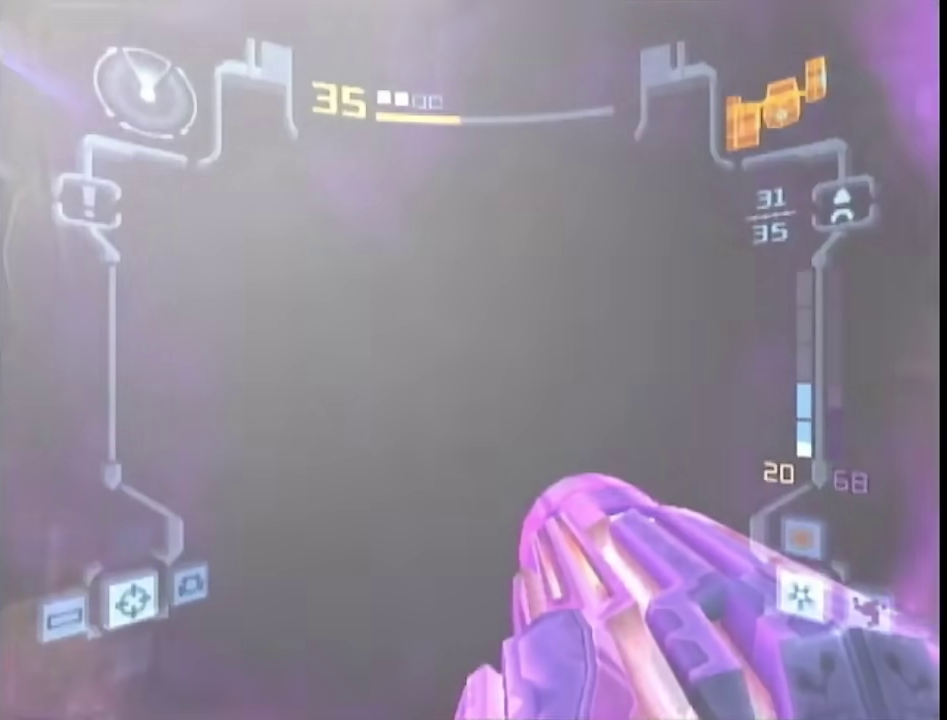
Gameplay with a controller (Nintendo layout); each line is a JSON object with the inputs held at the frame after it. "events" lists button and stick changes between this image and that frame as [ms after this image, input, new state], when the widget could be followed in between. This overlay highlights the sticks when they move; stick clicks (L3) are not distinguishable. Not read: L3 R3 Y other_buttons.
{"buttons": [], "left_stick": "right", "right_stick": "center", "events": [[333, "left_stick", "right"]]}
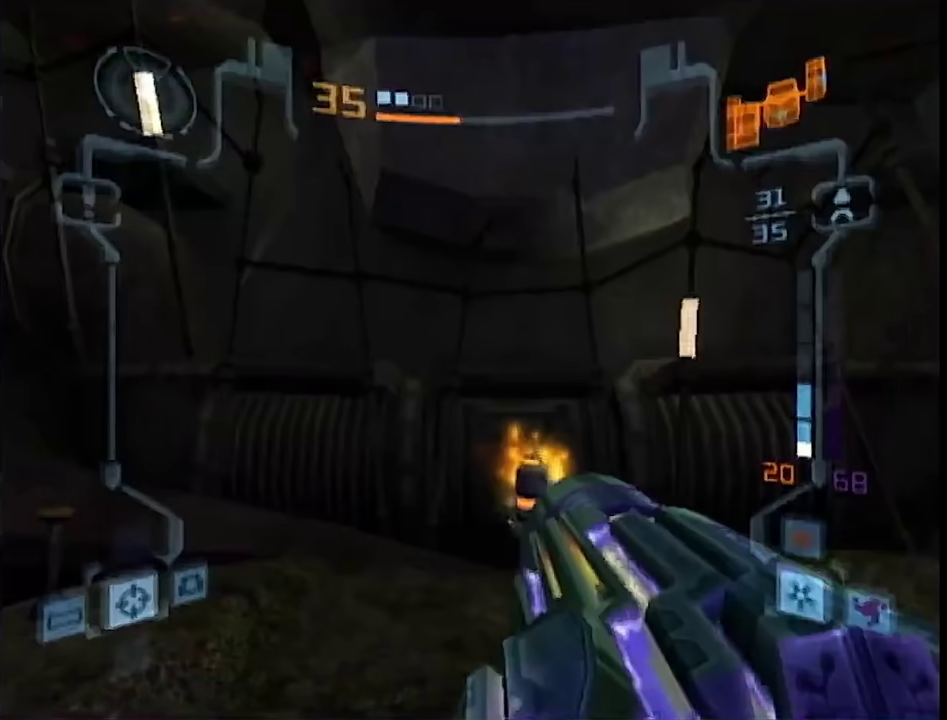
{"buttons": [], "left_stick": "right", "right_stick": "center", "events": []}
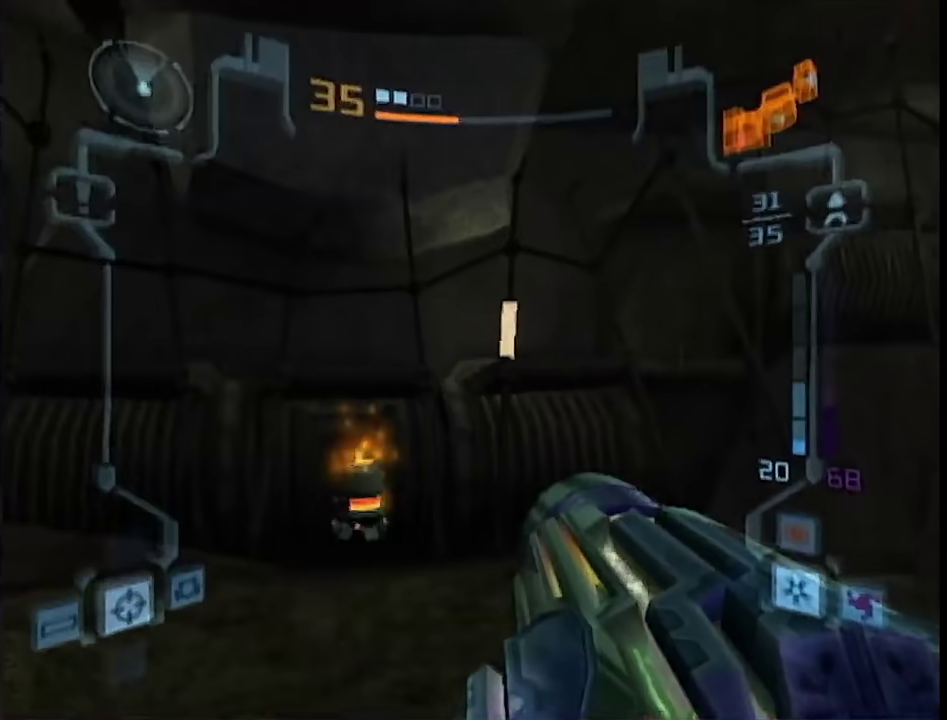
{"buttons": ["L1"], "left_stick": "up-left", "right_stick": "center", "events": [[167, "left_stick", "up-left"], [167, "right_stick", "up"], [200, "L1", "down"], [417, "right_stick", "center"]]}
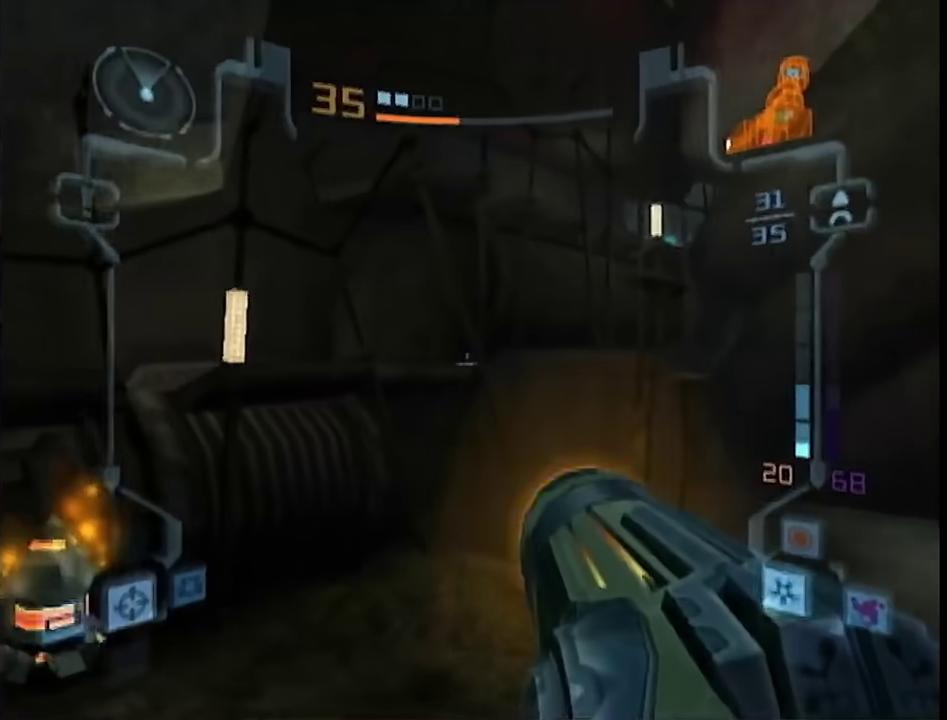
{"buttons": [], "left_stick": "center", "right_stick": "center", "events": [[333, "left_stick", "center"], [417, "A", "down"], [417, "L1", "up"], [483, "A", "up"]]}
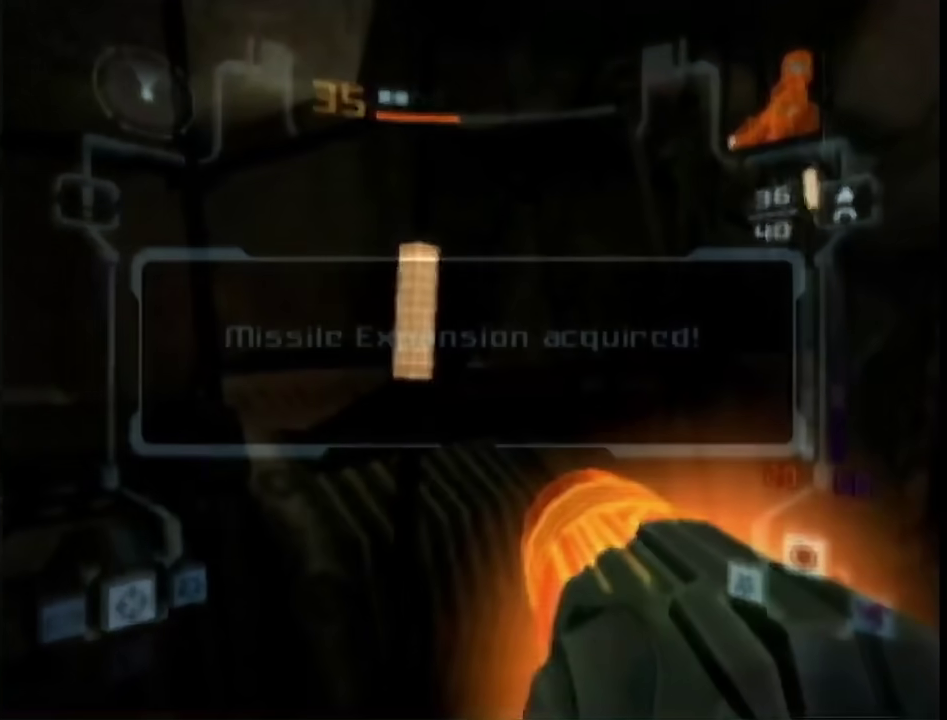
{"buttons": ["A"], "left_stick": "center", "right_stick": "center", "events": [[50, "A", "down"], [117, "A", "up"], [167, "A", "down"], [233, "A", "up"], [333, "A", "down"], [383, "A", "up"], [500, "A", "down"]]}
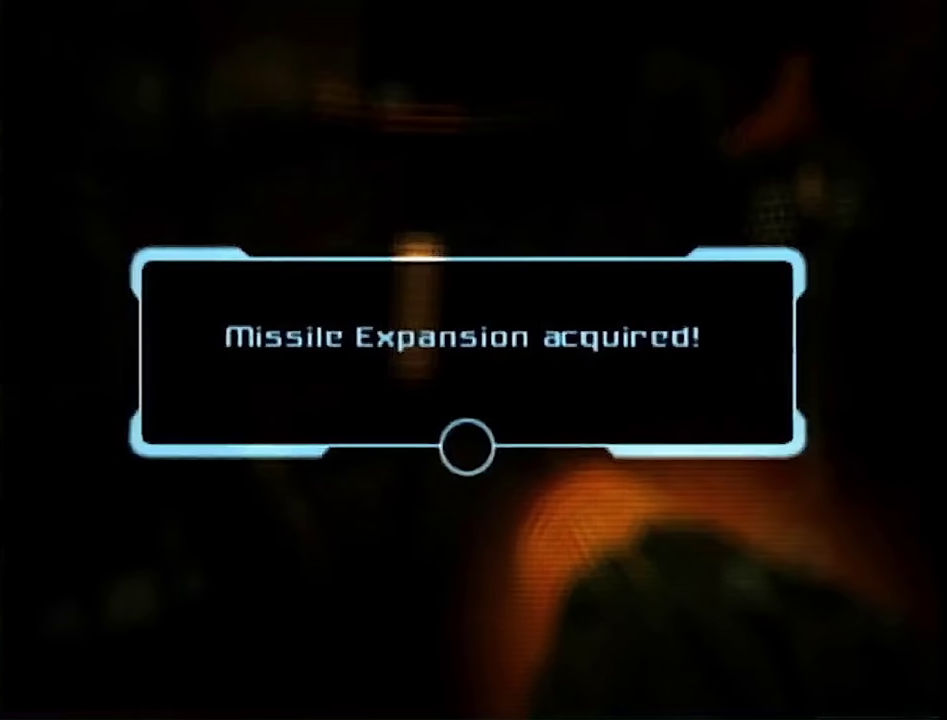
{"buttons": ["A"], "left_stick": "center", "right_stick": "center", "events": [[50, "A", "up"], [133, "A", "down"], [217, "A", "up"], [300, "A", "down"], [383, "A", "up"], [450, "A", "down"]]}
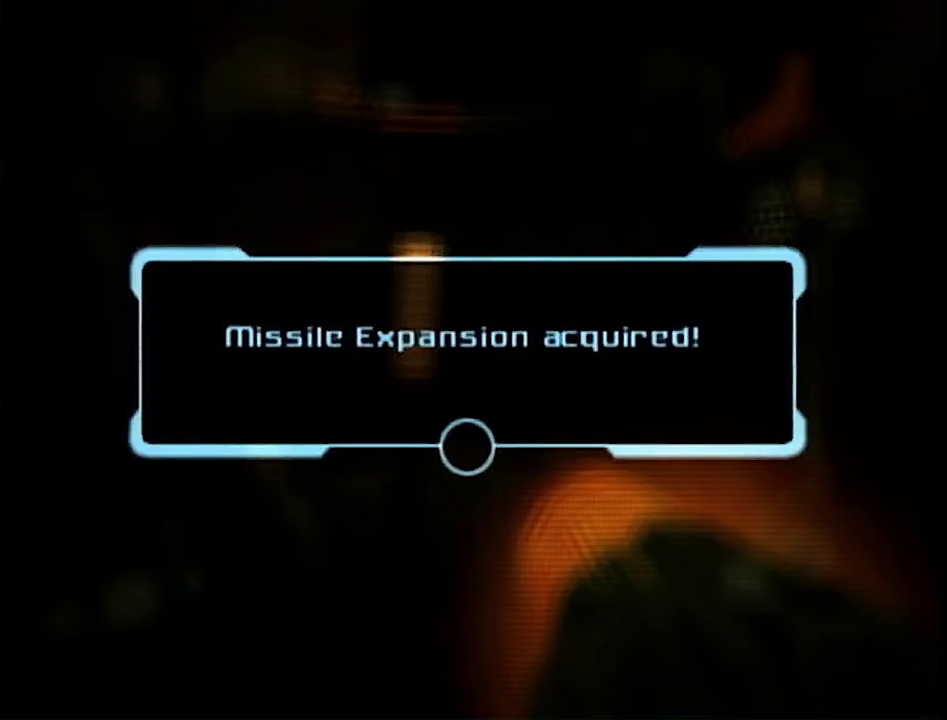
{"buttons": ["A"], "left_stick": "center", "right_stick": "center", "events": [[33, "A", "up"], [117, "A", "down"], [167, "A", "up"], [283, "A", "down"], [333, "A", "up"], [450, "A", "down"]]}
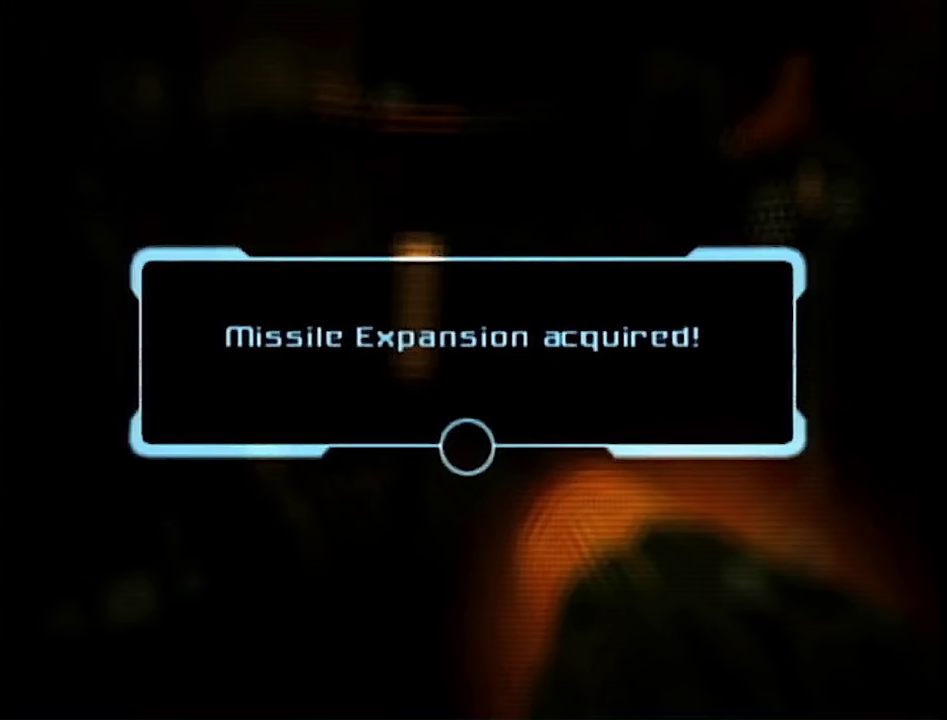
{"buttons": ["A"], "left_stick": "center", "right_stick": "center", "events": [[33, "A", "up"], [100, "A", "down"], [217, "A", "up"], [283, "A", "down"], [333, "A", "up"], [450, "A", "down"]]}
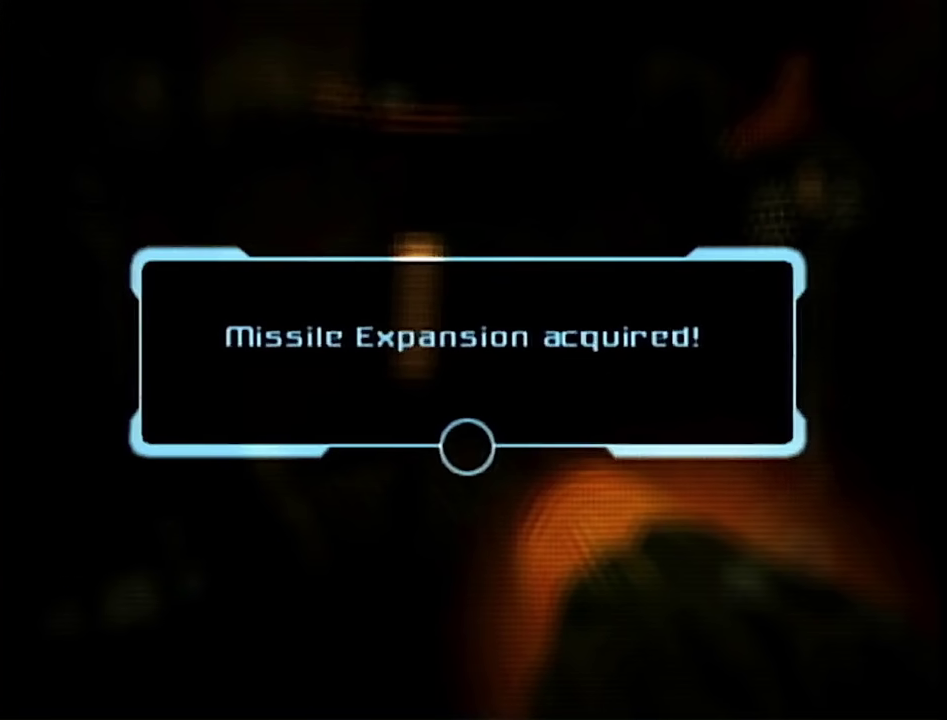
{"buttons": ["A"], "left_stick": "center", "right_stick": "center", "events": [[33, "A", "up"], [133, "A", "down"], [200, "A", "up"], [317, "A", "down"], [383, "A", "up"], [500, "A", "down"]]}
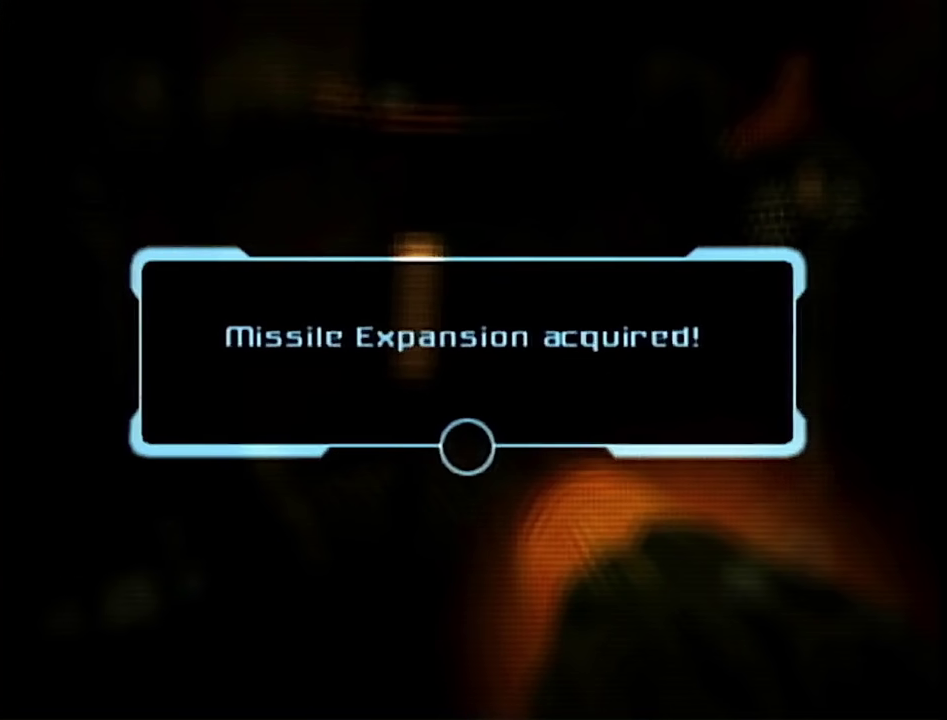
{"buttons": ["A"], "left_stick": "center", "right_stick": "center", "events": [[33, "A", "up"], [133, "A", "down"], [183, "A", "up"], [267, "A", "down"], [333, "A", "up"], [450, "A", "down"]]}
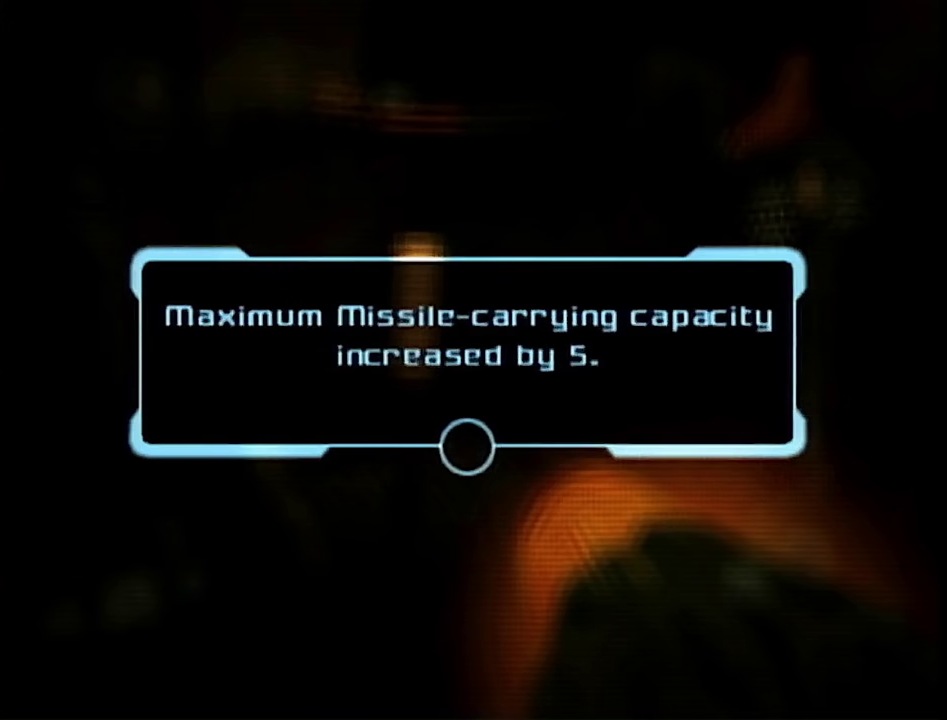
{"buttons": ["A"], "left_stick": "center", "right_stick": "center", "events": [[33, "A", "up"], [117, "A", "down"], [167, "A", "up"], [467, "A", "down"]]}
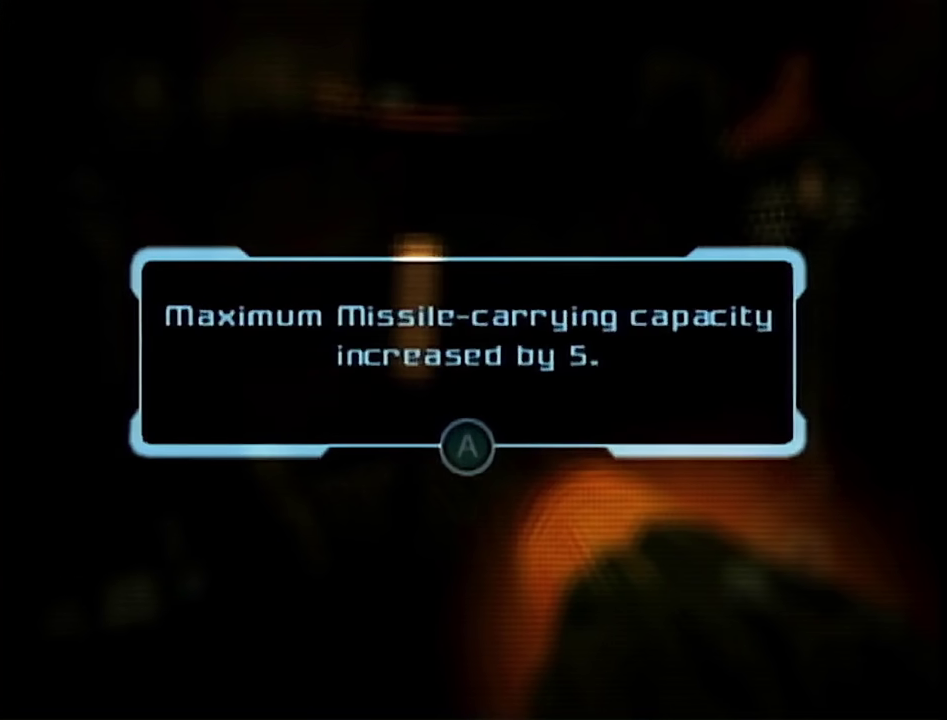
{"buttons": [], "left_stick": "center", "right_stick": "center", "events": [[33, "A", "up"]]}
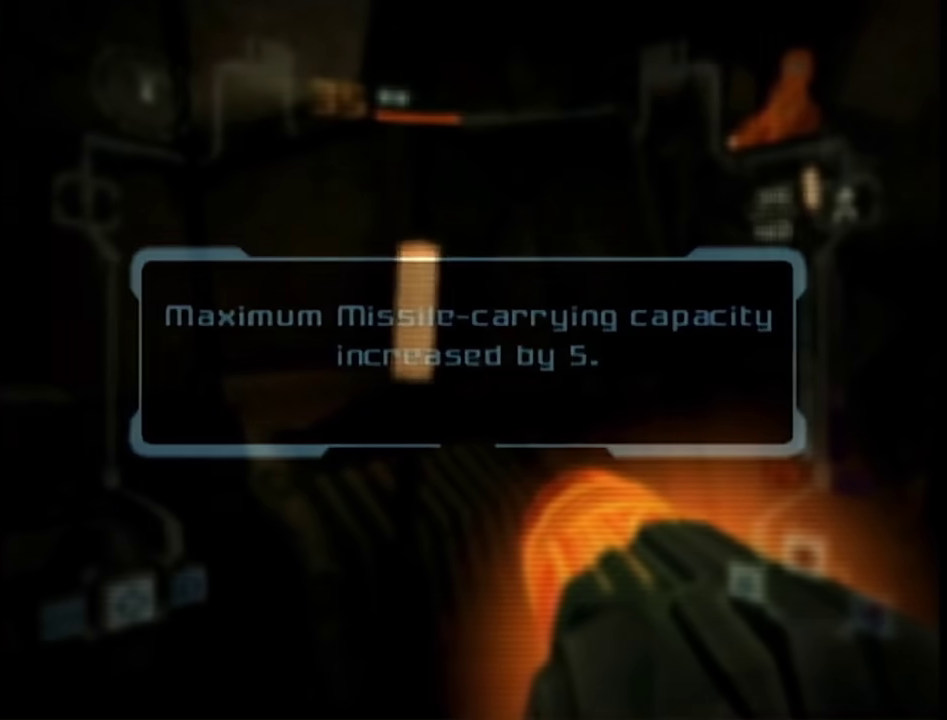
{"buttons": ["L1", "R1"], "left_stick": "right", "right_stick": "center", "events": [[283, "left_stick", "right"], [333, "R1", "down"], [417, "L1", "down"]]}
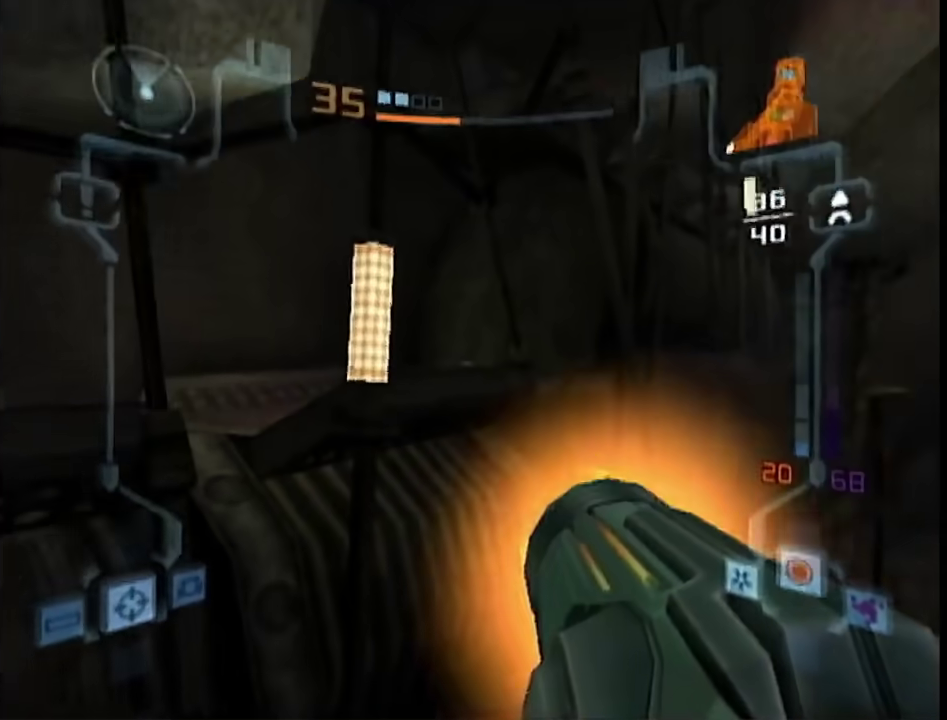
{"buttons": ["L1"], "left_stick": "down-right", "right_stick": "center", "events": [[217, "left_stick", "up-right"], [400, "R1", "up"], [433, "left_stick", "down-right"]]}
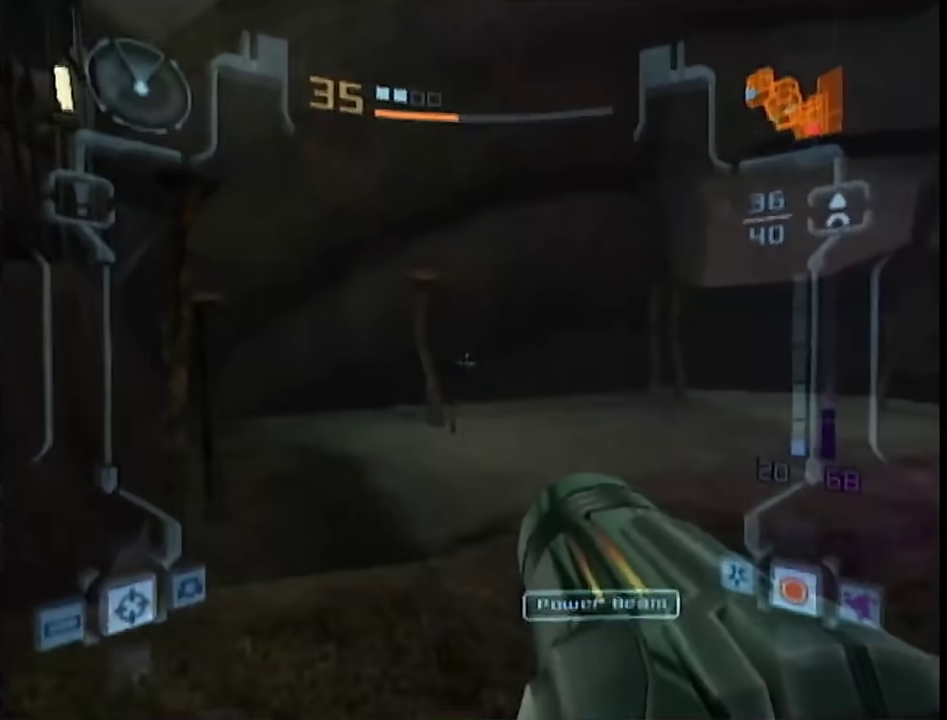
{"buttons": ["L1"], "left_stick": "up", "right_stick": "center", "events": [[233, "left_stick", "up"]]}
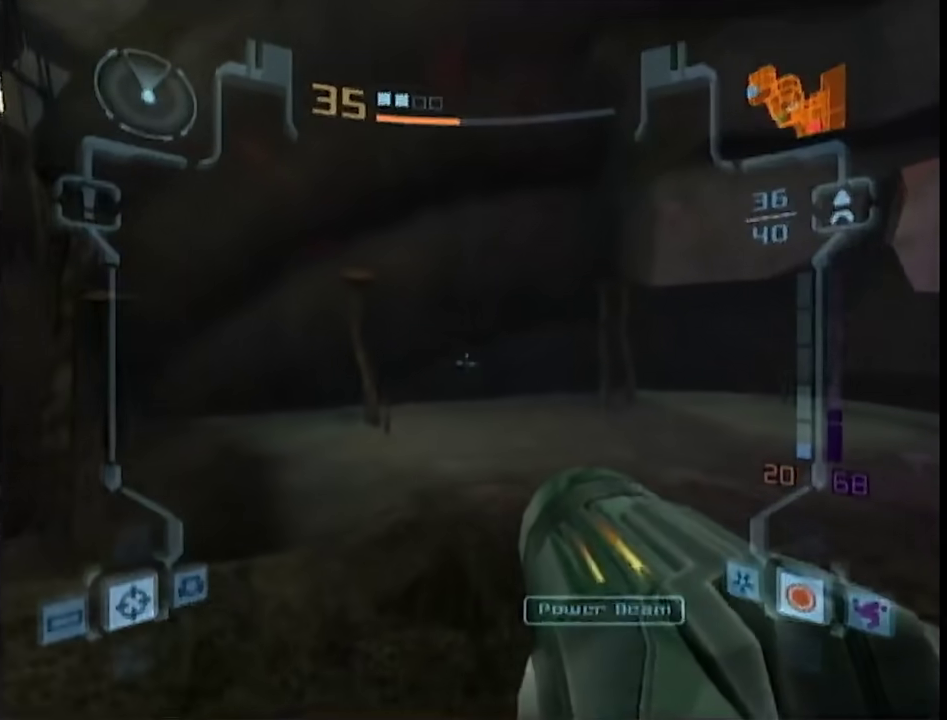
{"buttons": ["L1"], "left_stick": "center", "right_stick": "center", "events": [[267, "B", "down"], [383, "left_stick", "center"], [450, "B", "up"]]}
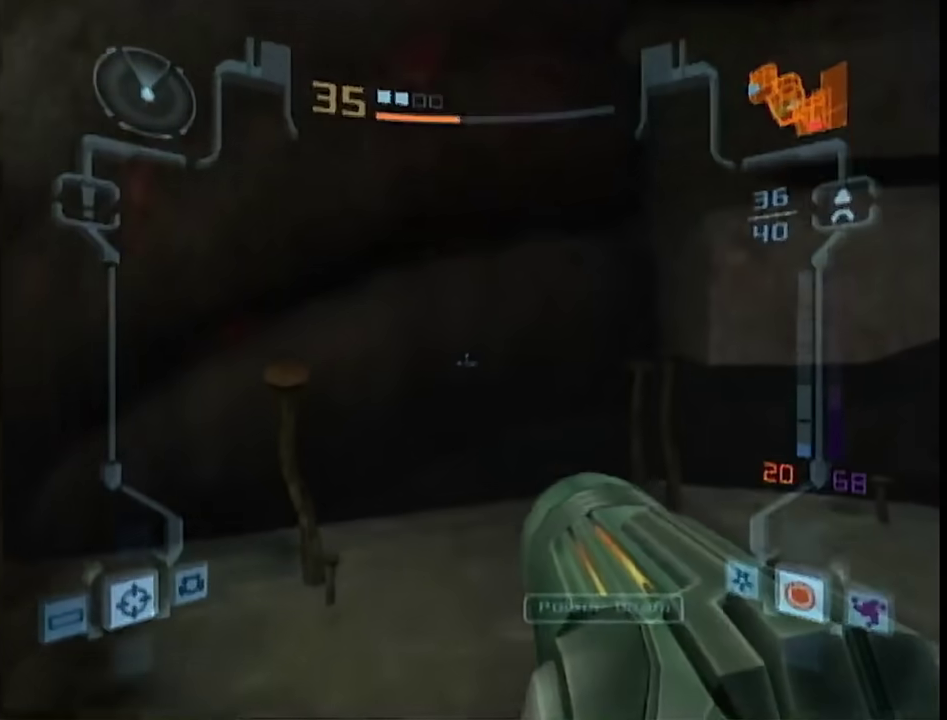
{"buttons": ["B", "L1"], "left_stick": "up-right", "right_stick": "center", "events": [[50, "left_stick", "up-right"], [367, "B", "down"]]}
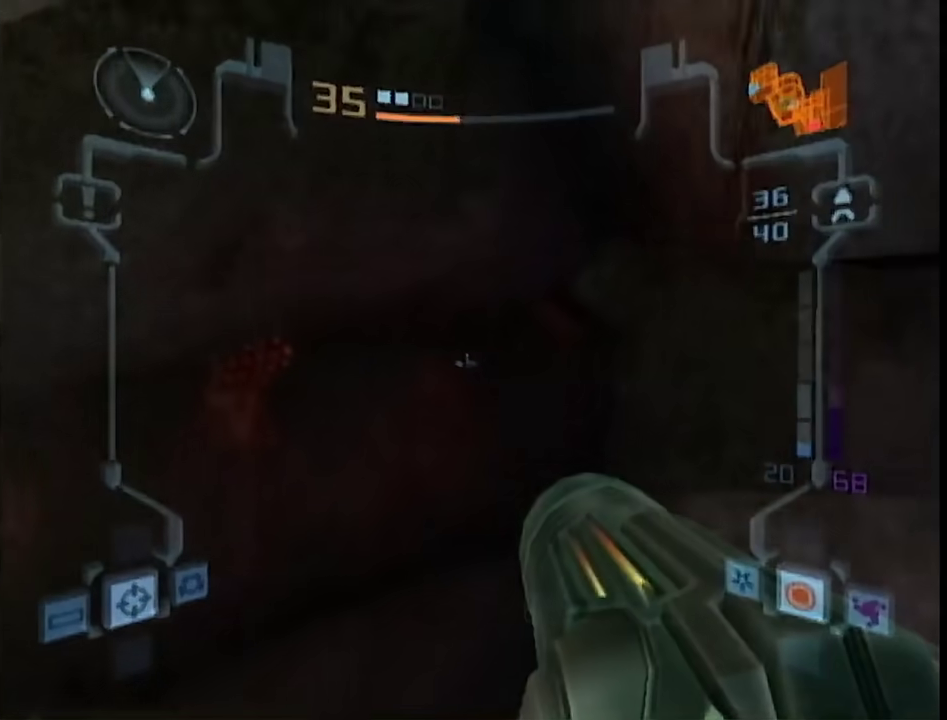
{"buttons": ["L1"], "left_stick": "up-left", "right_stick": "center", "events": [[33, "left_stick", "up"], [150, "B", "up"], [483, "left_stick", "up-left"]]}
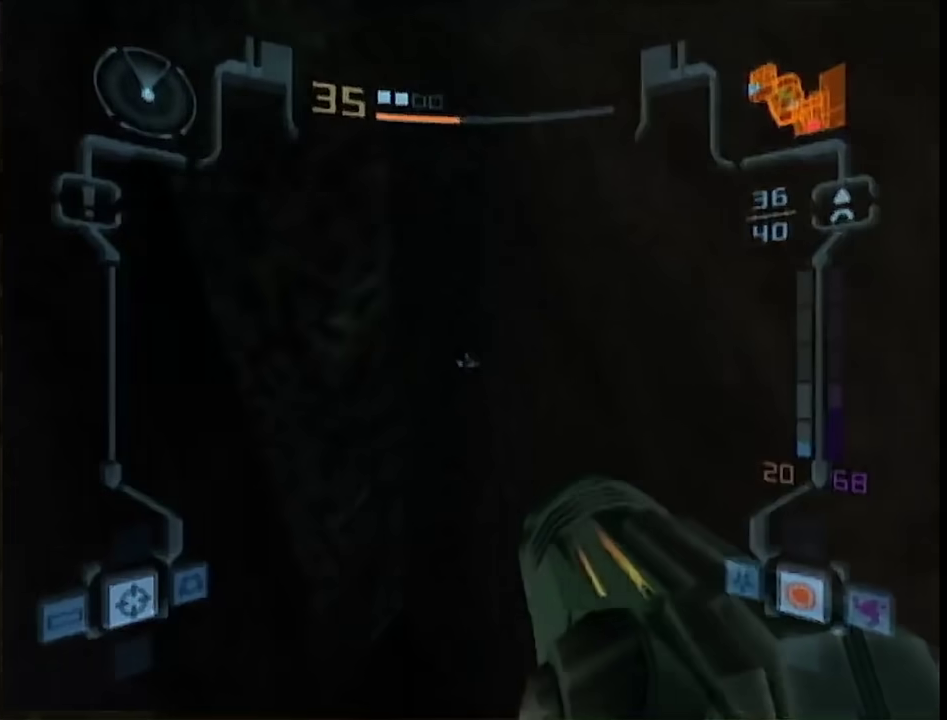
{"buttons": ["L1"], "left_stick": "left", "right_stick": "center", "events": [[17, "R1", "down"], [50, "left_stick", "left"], [283, "R1", "up"]]}
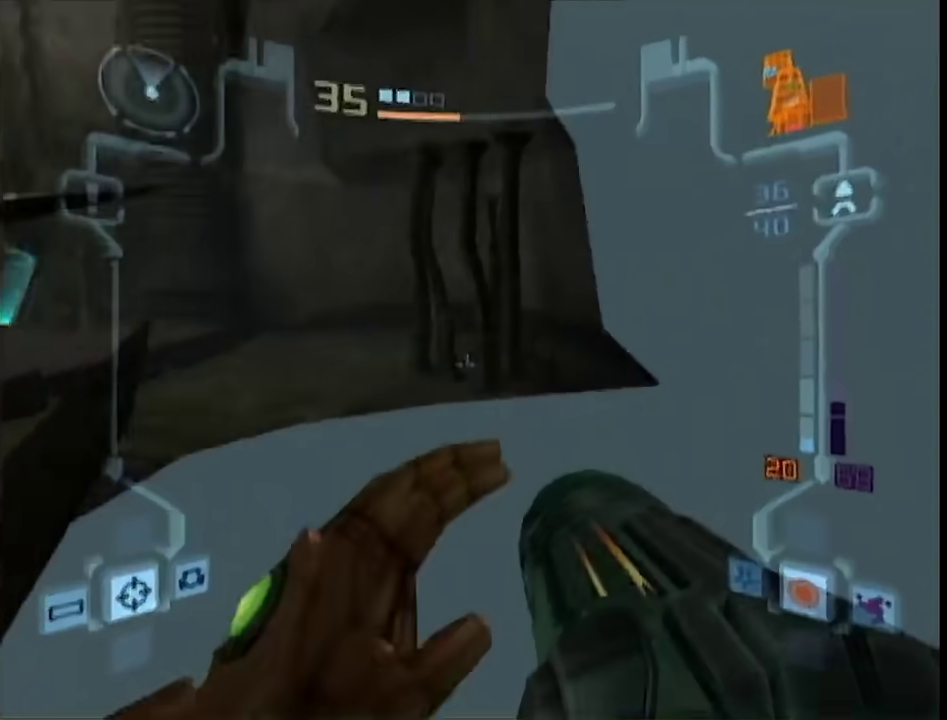
{"buttons": ["L1"], "left_stick": "left", "right_stick": "center", "events": []}
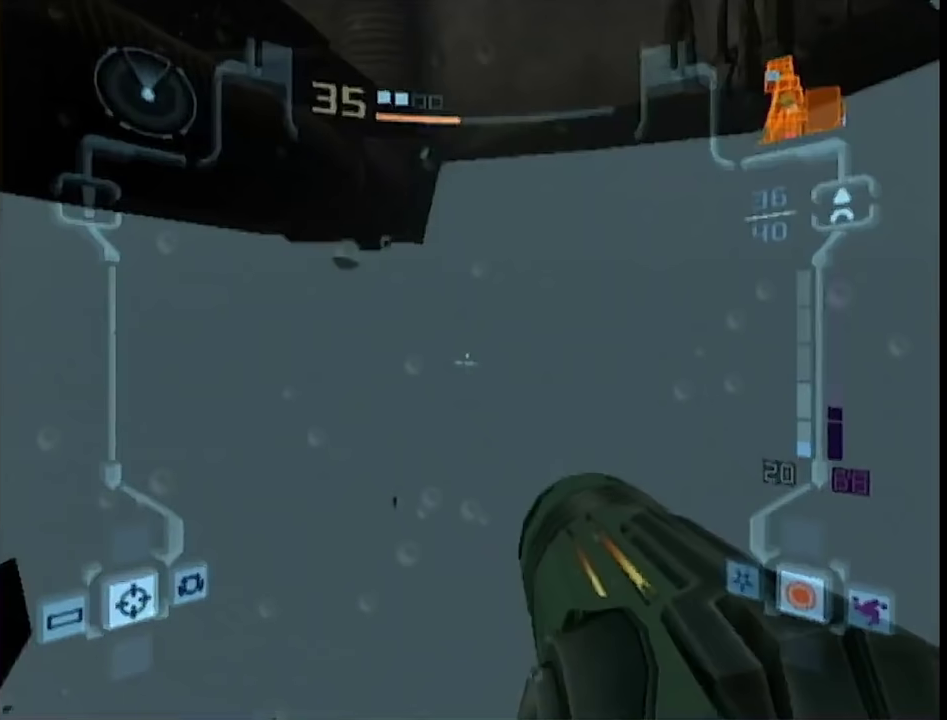
{"buttons": ["L1"], "left_stick": "left", "right_stick": "center", "events": [[33, "left_stick", "up-left"], [150, "left_stick", "up"], [217, "left_stick", "up-right"], [367, "left_stick", "up-left"], [467, "left_stick", "left"]]}
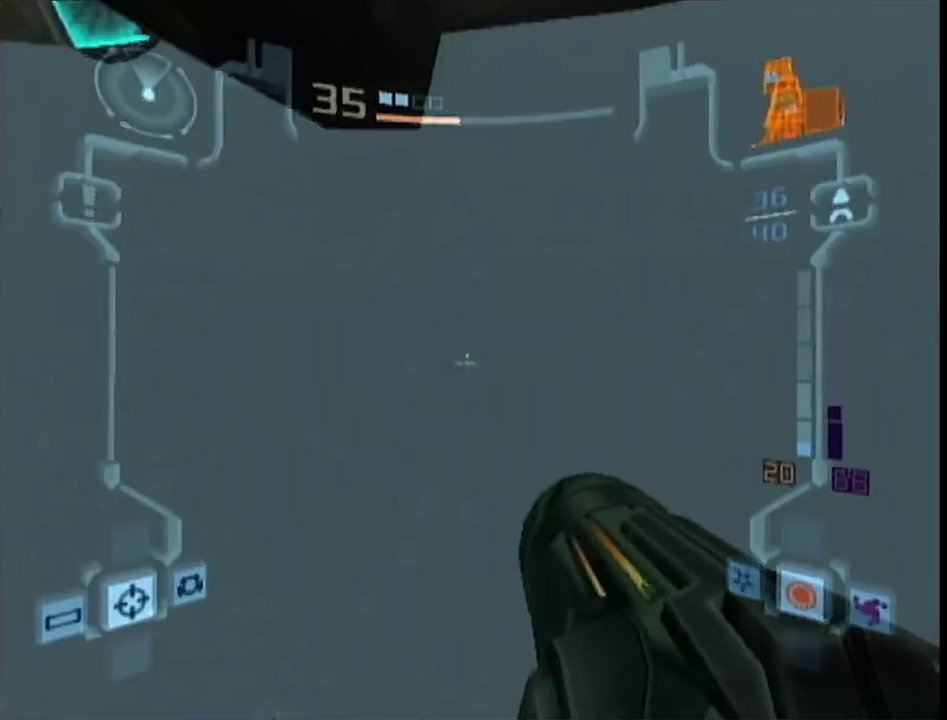
{"buttons": ["L1"], "left_stick": "left", "right_stick": "center", "events": []}
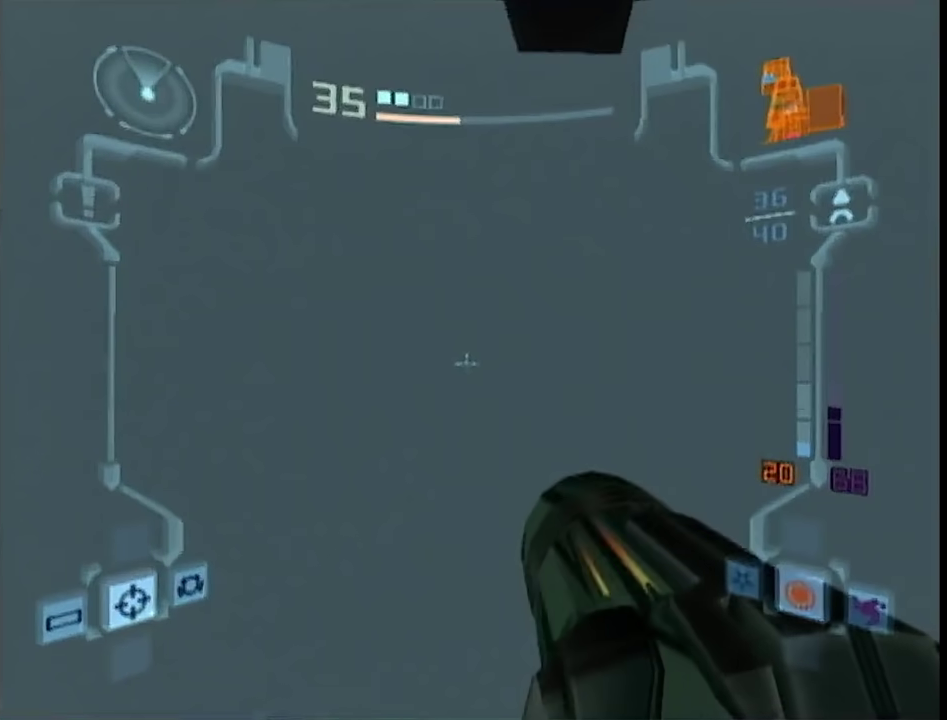
{"buttons": ["L1"], "left_stick": "left", "right_stick": "center", "events": []}
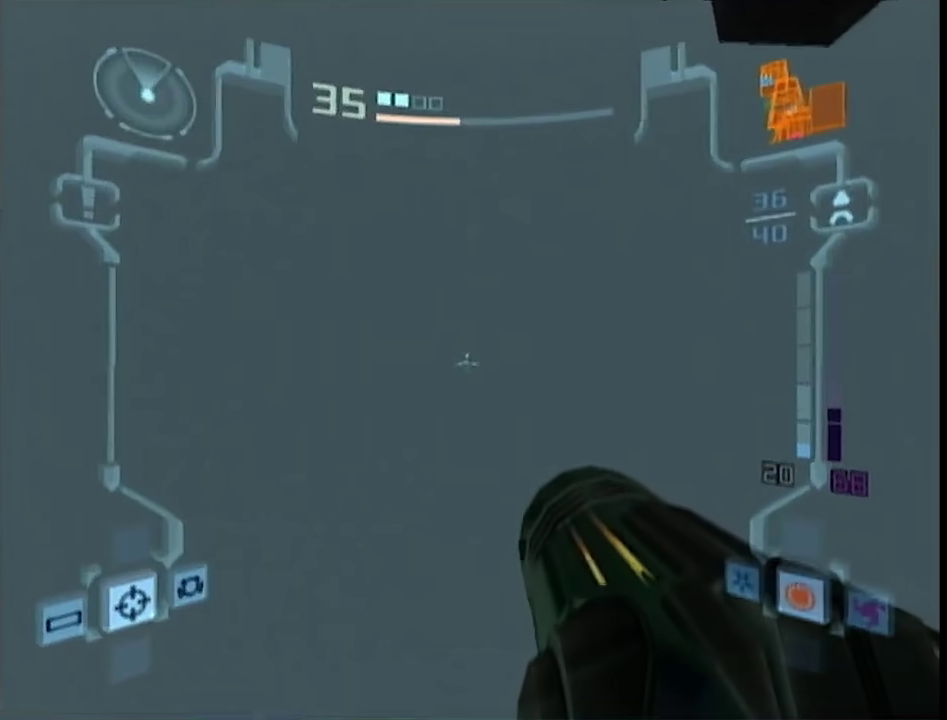
{"buttons": ["L1"], "left_stick": "left", "right_stick": "right", "events": [[500, "right_stick", "right"]]}
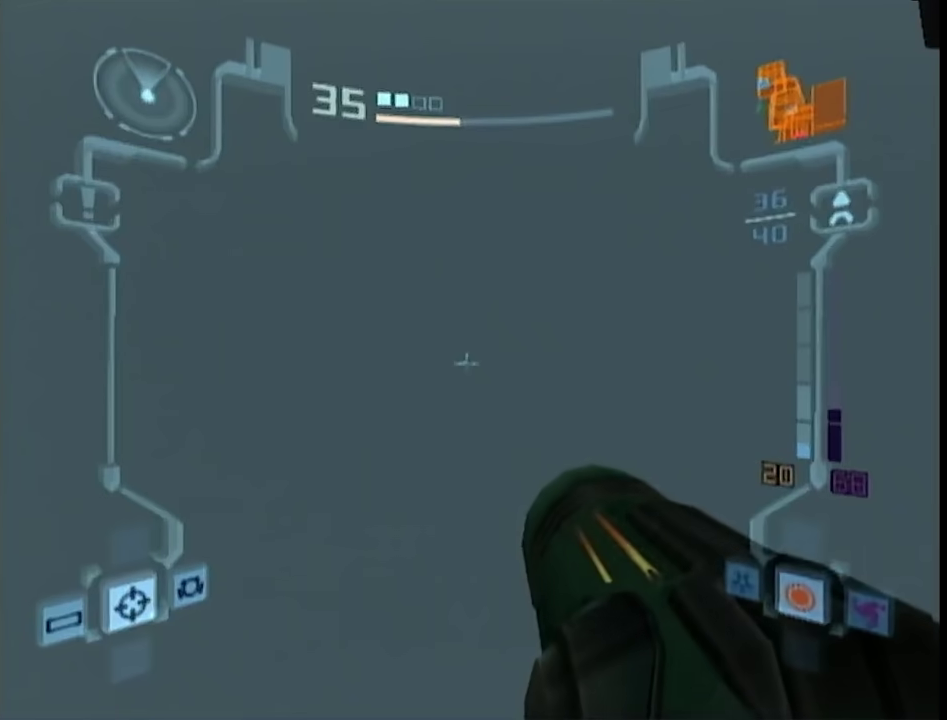
{"buttons": ["L1", "R1"], "left_stick": "down-right", "right_stick": "center", "events": [[33, "R1", "down"], [67, "left_stick", "down-right"], [167, "right_stick", "center"]]}